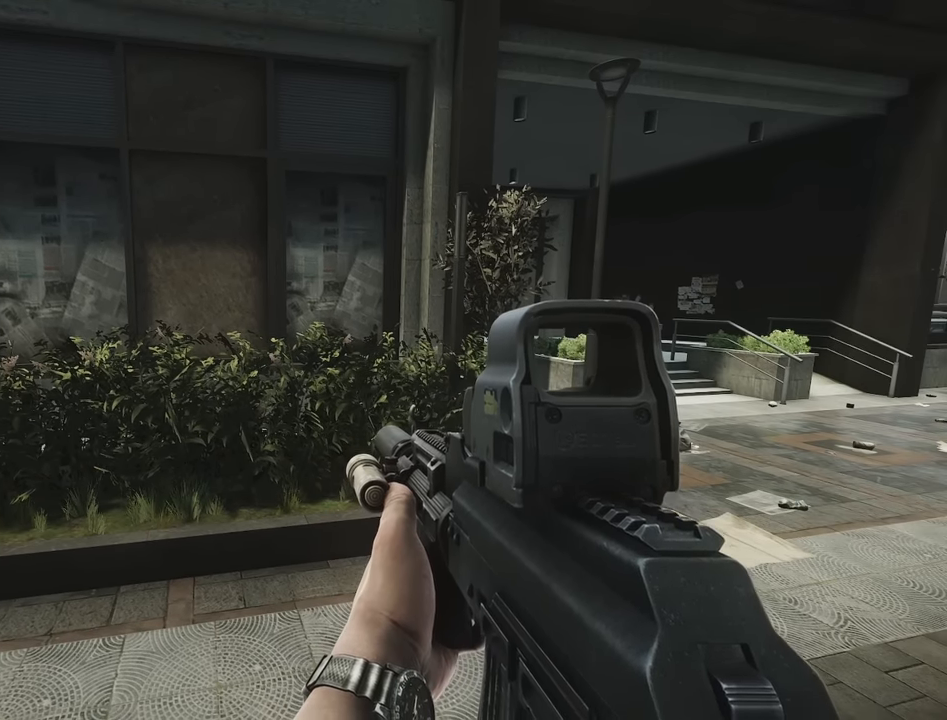
Gameplay with keyboard; each line is a JSON object with the keys held at the frame after it. "events" lists presses ("down") and releases ("up") of "1", "2", "3", "4", "5", "a", "alt", "c", "caps_lock", "d", "e", "f", "g", "q", "r", "s", "shift", "space", "t", "tab", "v", "w", "x" and "z" between this image and that frame as [ms after this image, input, new state], when the widget could be followed in between. No other keys are recorded. Mouse input is not recorded.
{"keys": [], "events": []}
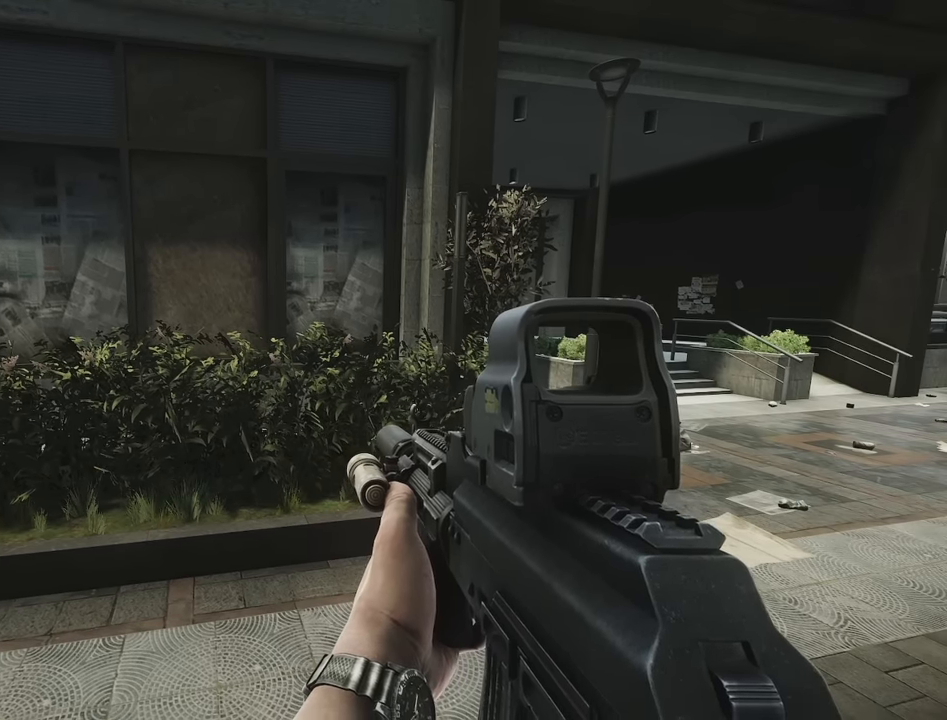
{"keys": [], "events": []}
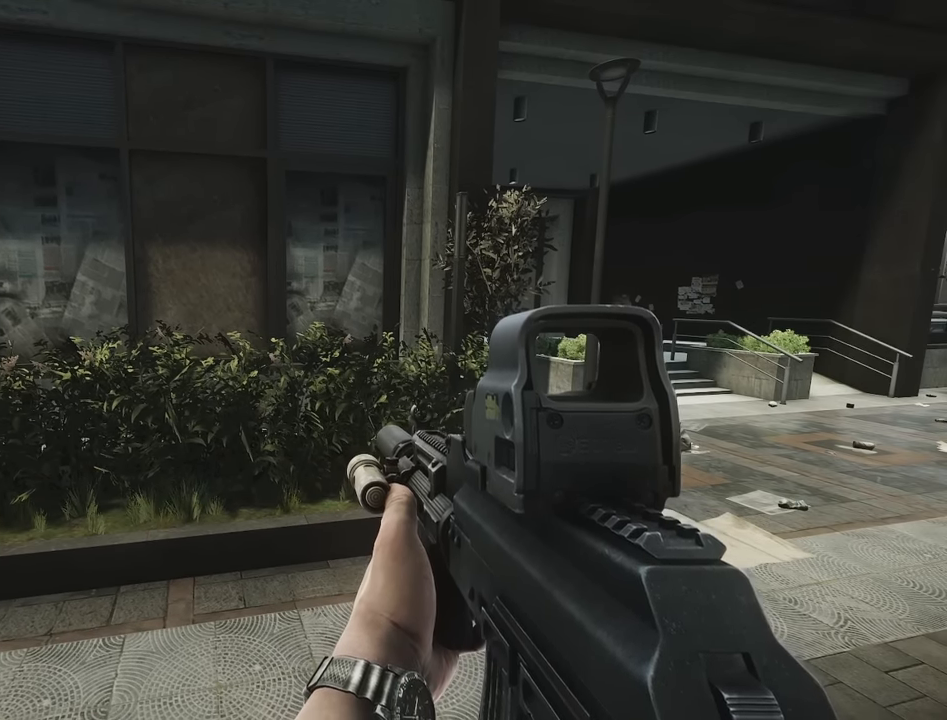
{"keys": ["d"], "events": [[434, "d", "down"]]}
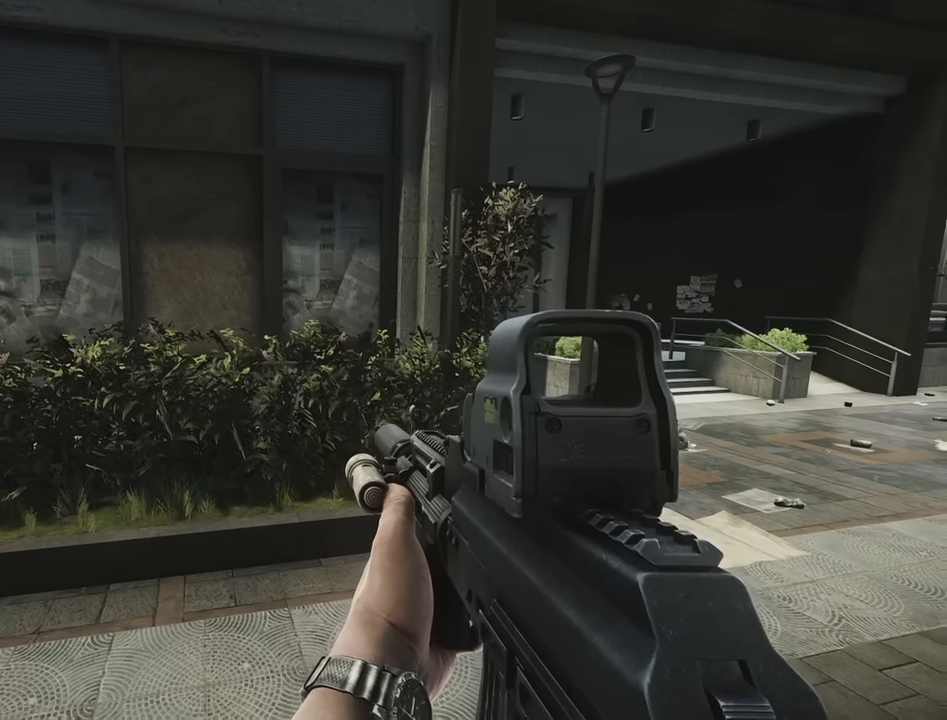
{"keys": ["d"], "events": []}
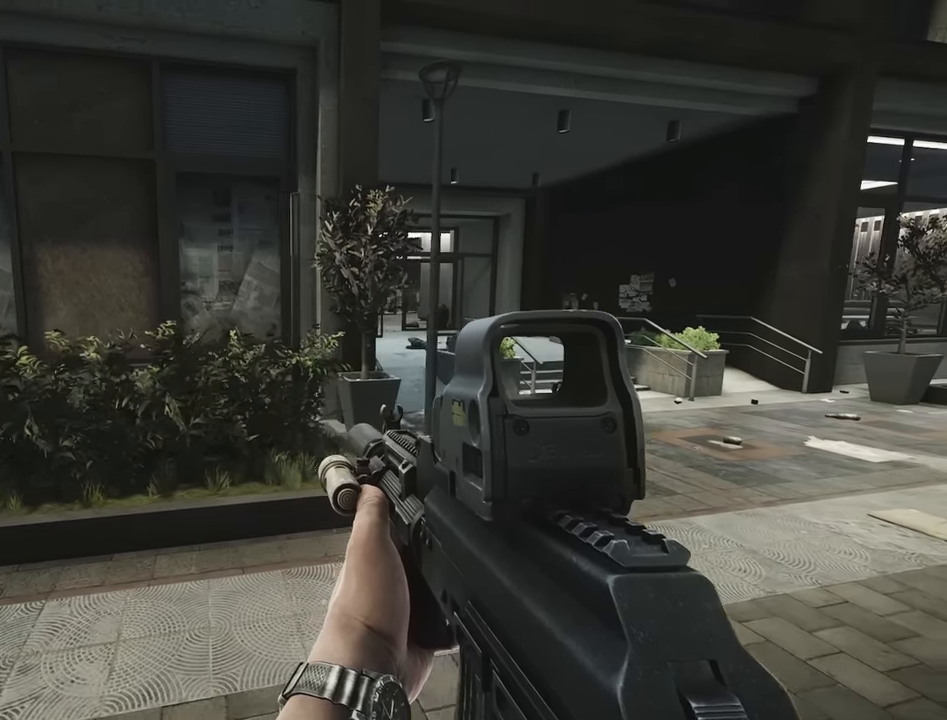
{"keys": ["w"], "events": [[416, "w", "down"], [500, "d", "up"]]}
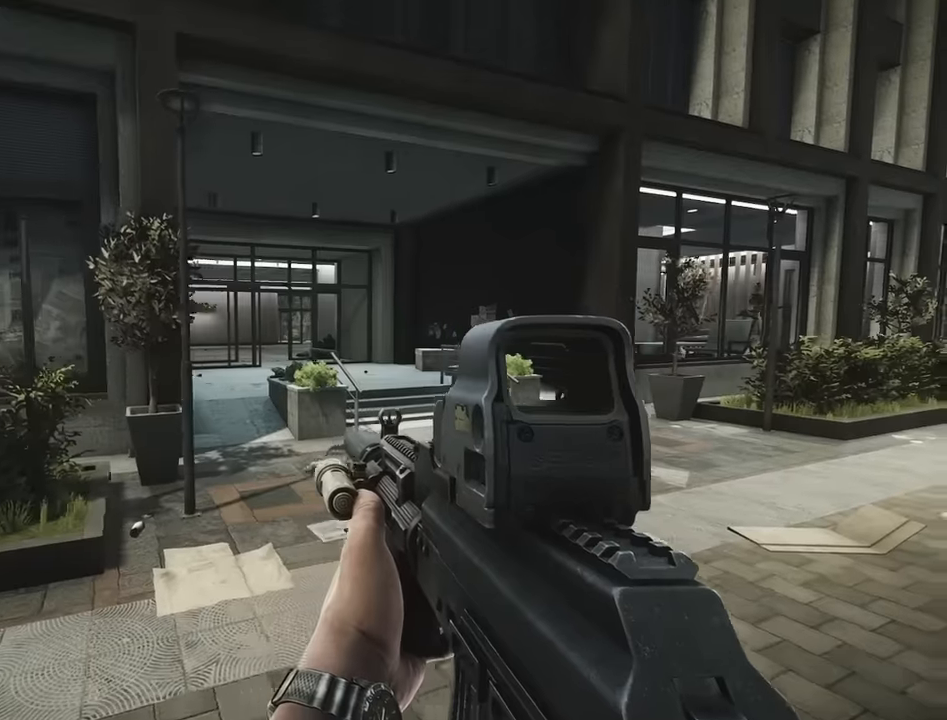
{"keys": ["a"], "events": [[50, "a", "down"], [100, "w", "up"]]}
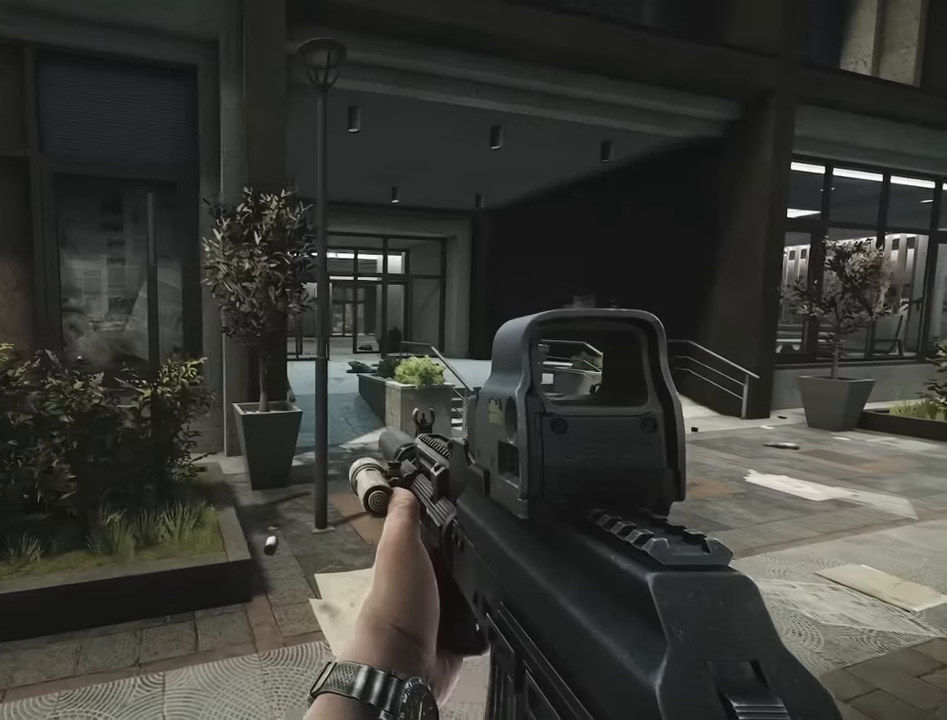
{"keys": ["d"], "events": [[166, "a", "up"], [400, "d", "down"]]}
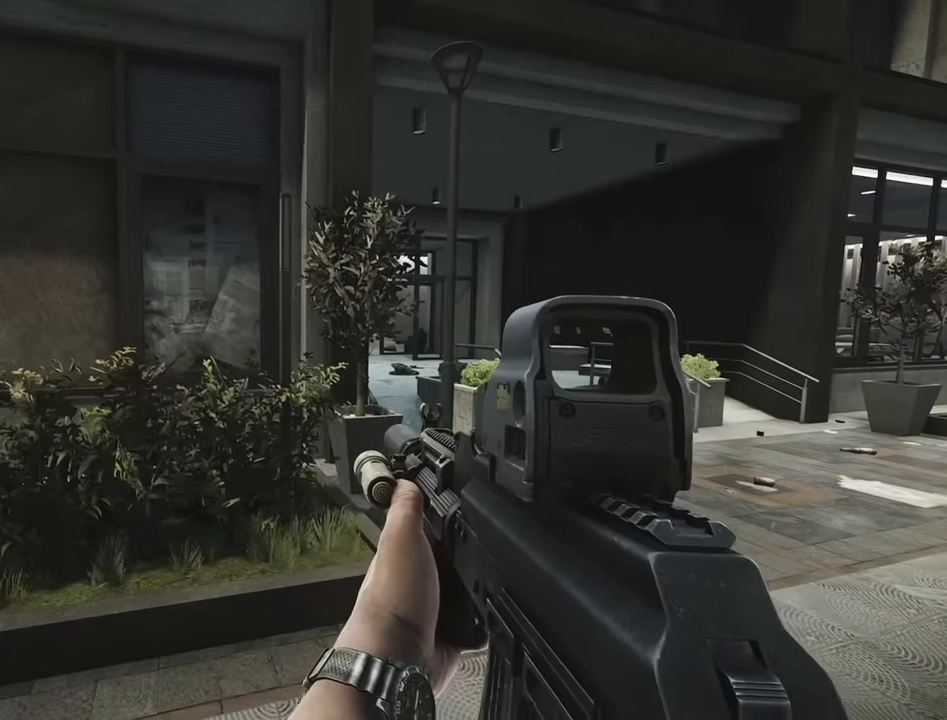
{"keys": ["d"], "events": []}
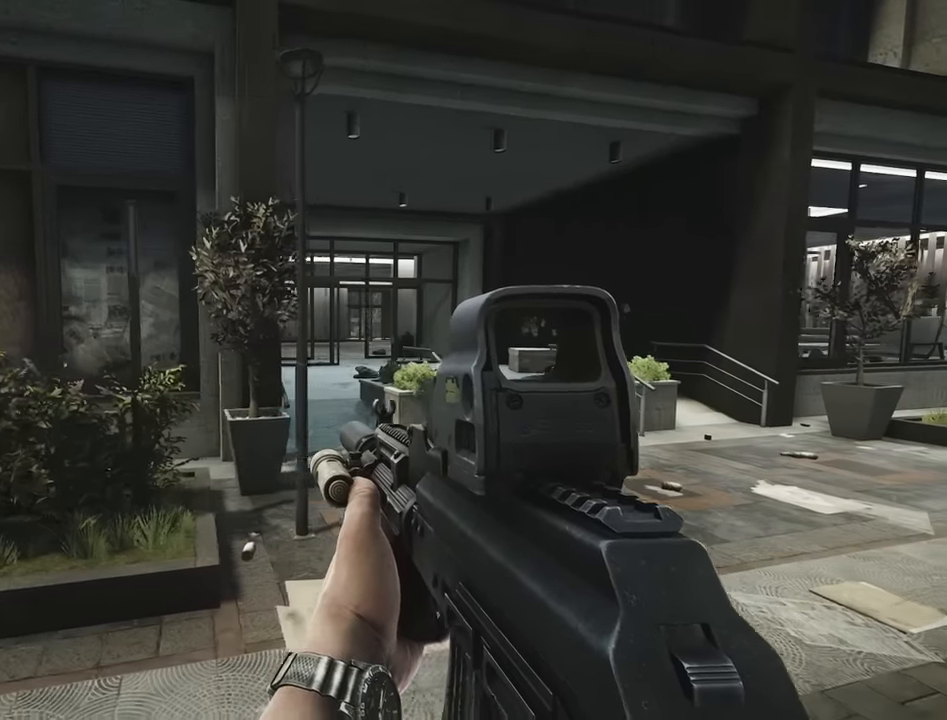
{"keys": ["d"], "events": []}
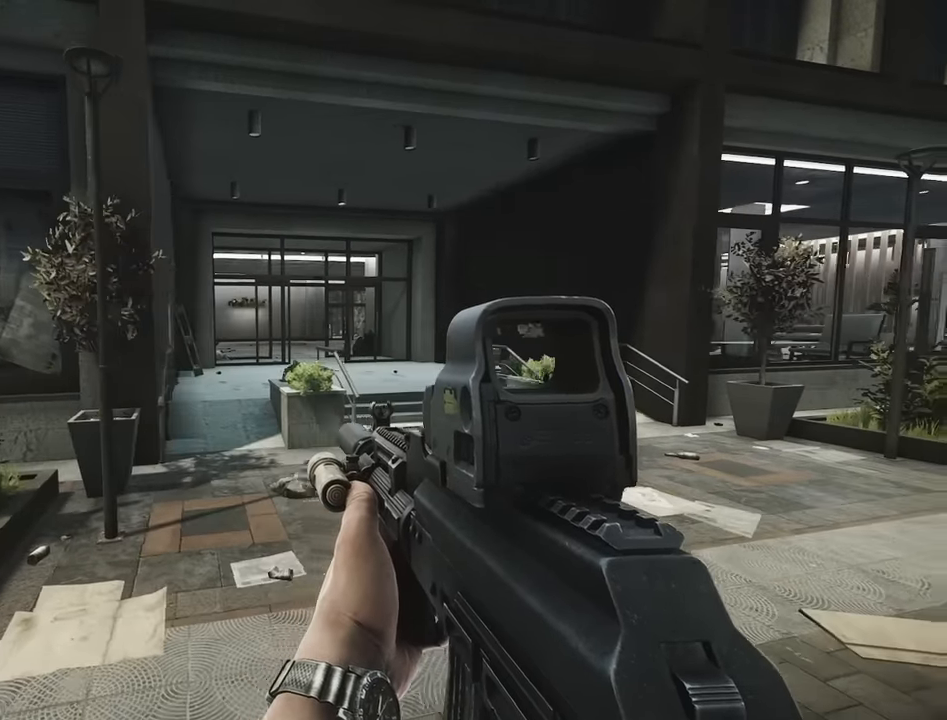
{"keys": ["a"], "events": [[166, "d", "up"], [216, "a", "down"]]}
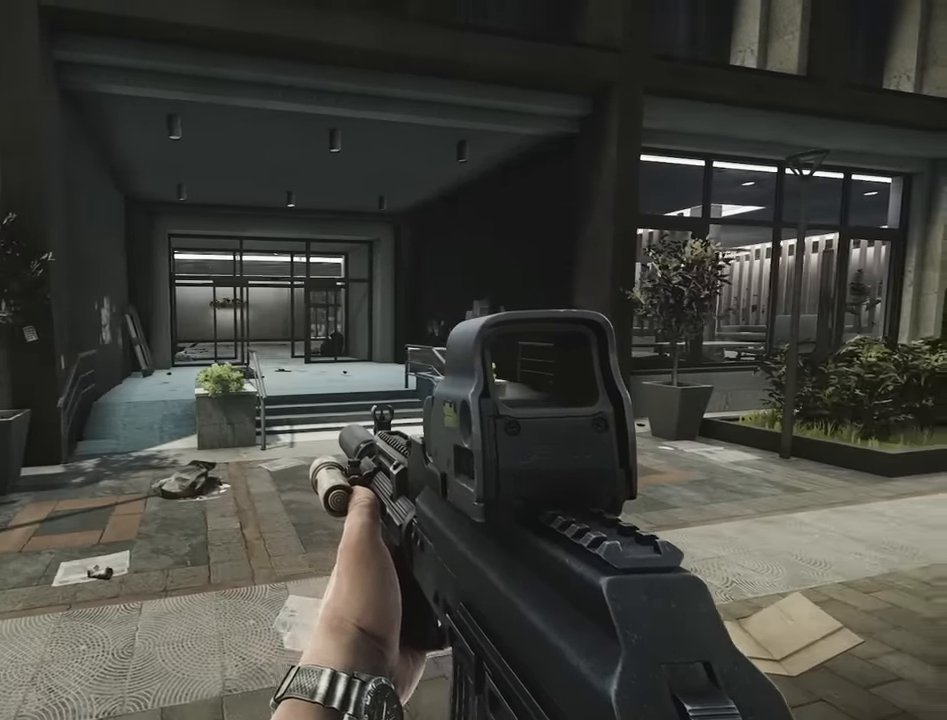
{"keys": ["w"], "events": [[400, "w", "down"], [500, "a", "up"]]}
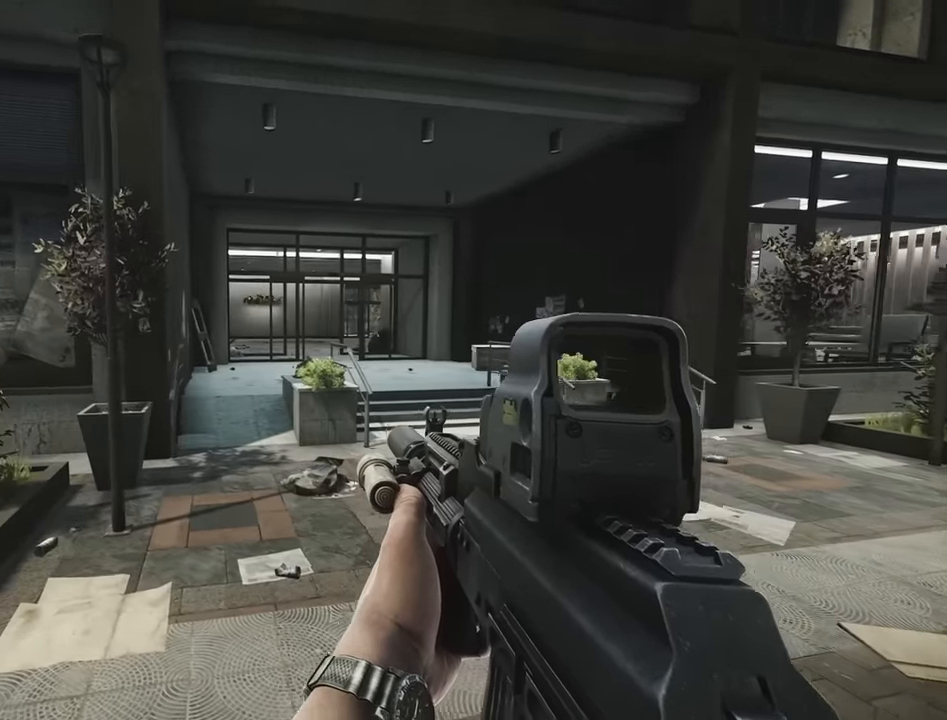
{"keys": ["d"], "events": [[50, "d", "down"], [150, "w", "up"]]}
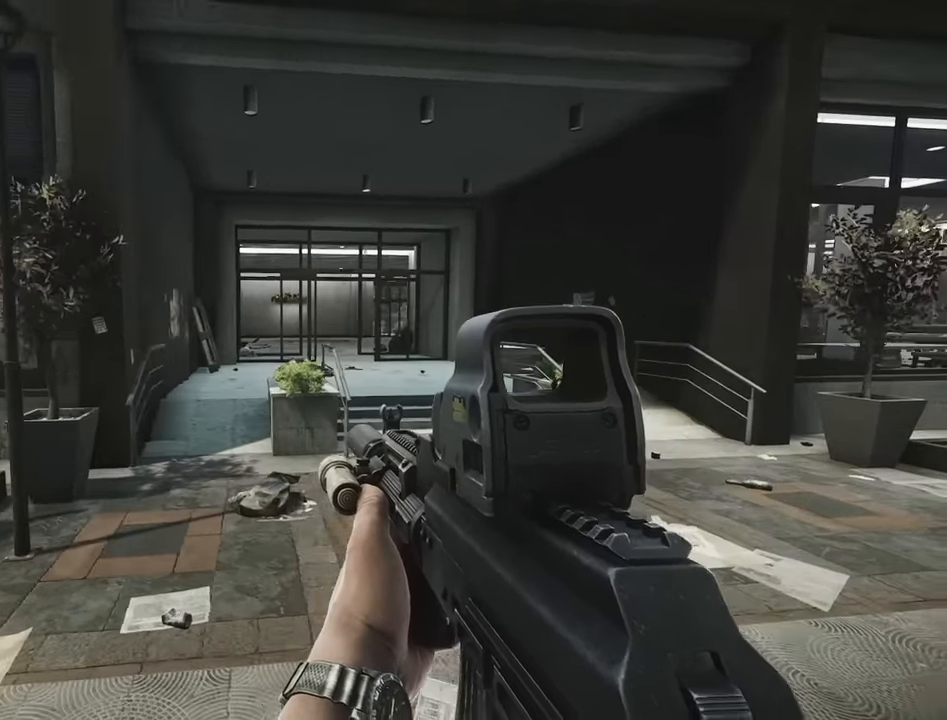
{"keys": ["a"], "events": [[166, "space", "down"], [300, "space", "up"], [400, "a", "down"], [400, "d", "up"]]}
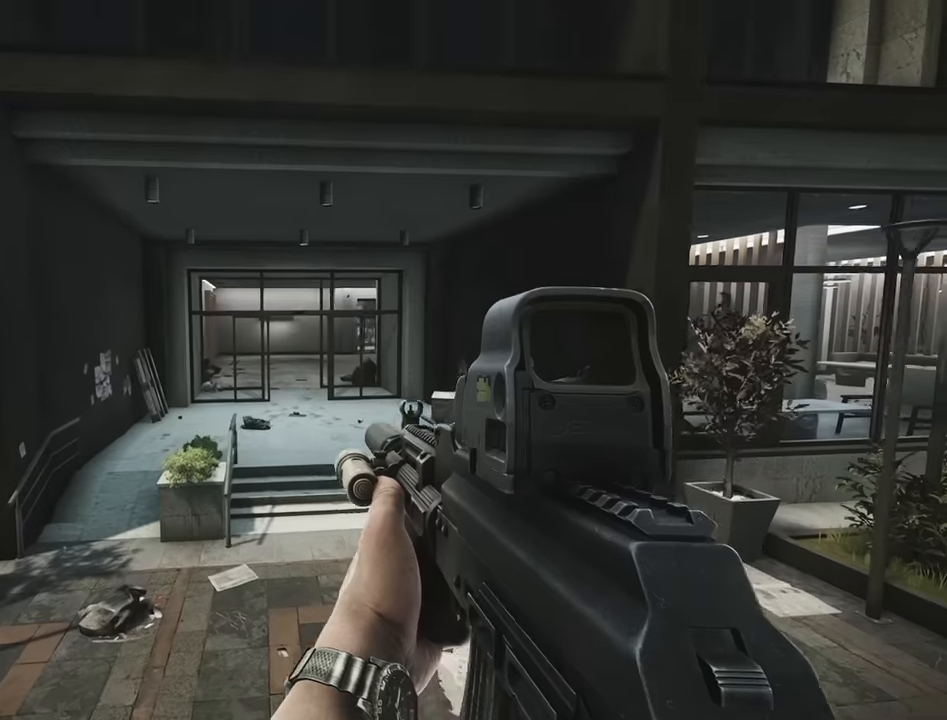
{"keys": ["a"], "events": []}
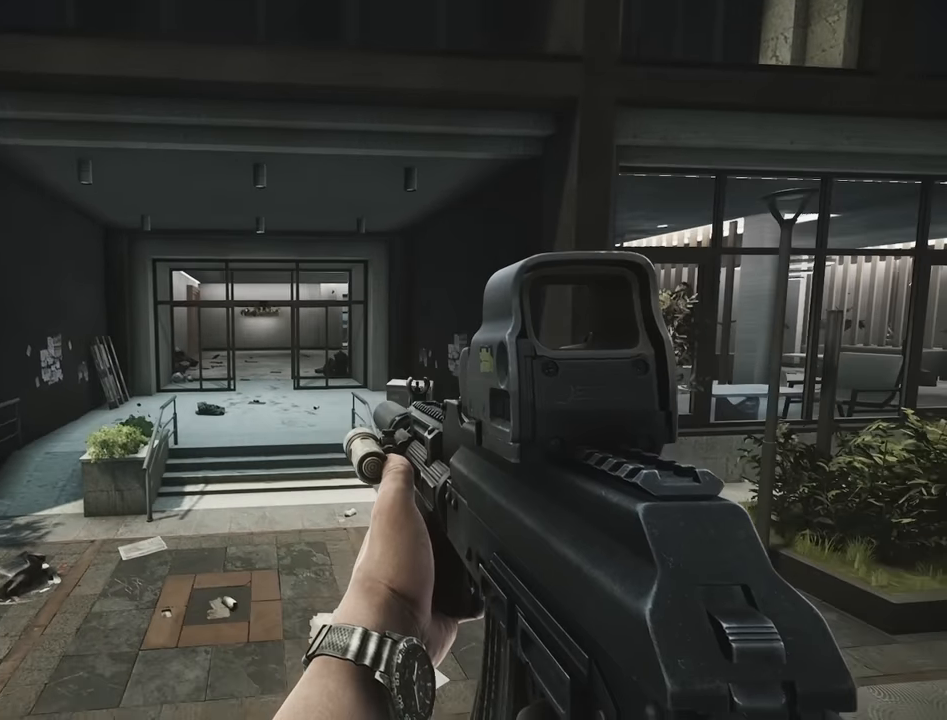
{"keys": ["a"], "events": []}
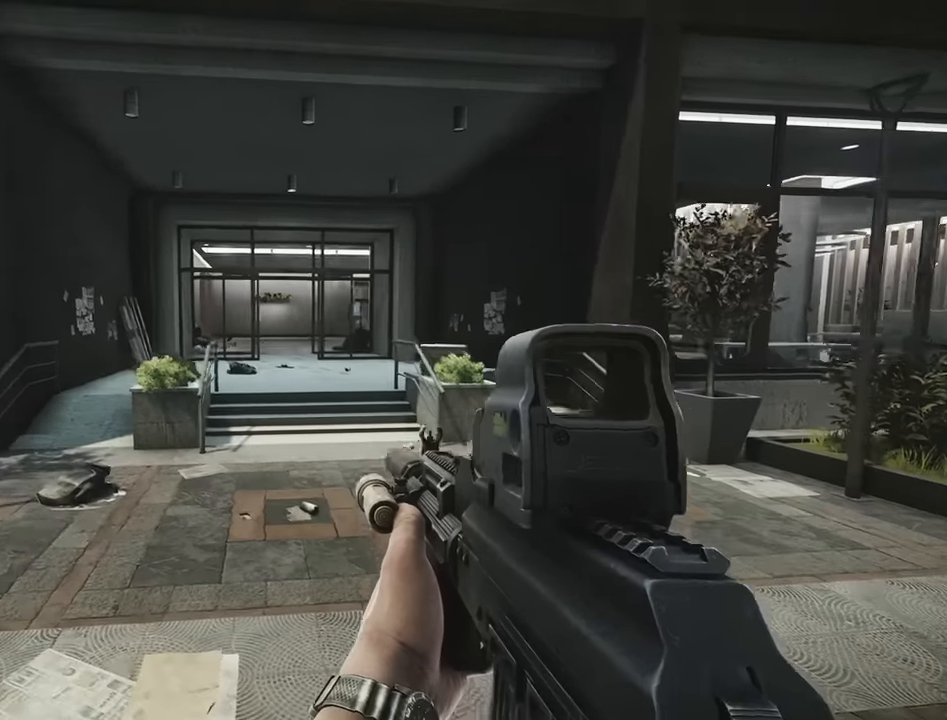
{"keys": ["a"], "events": []}
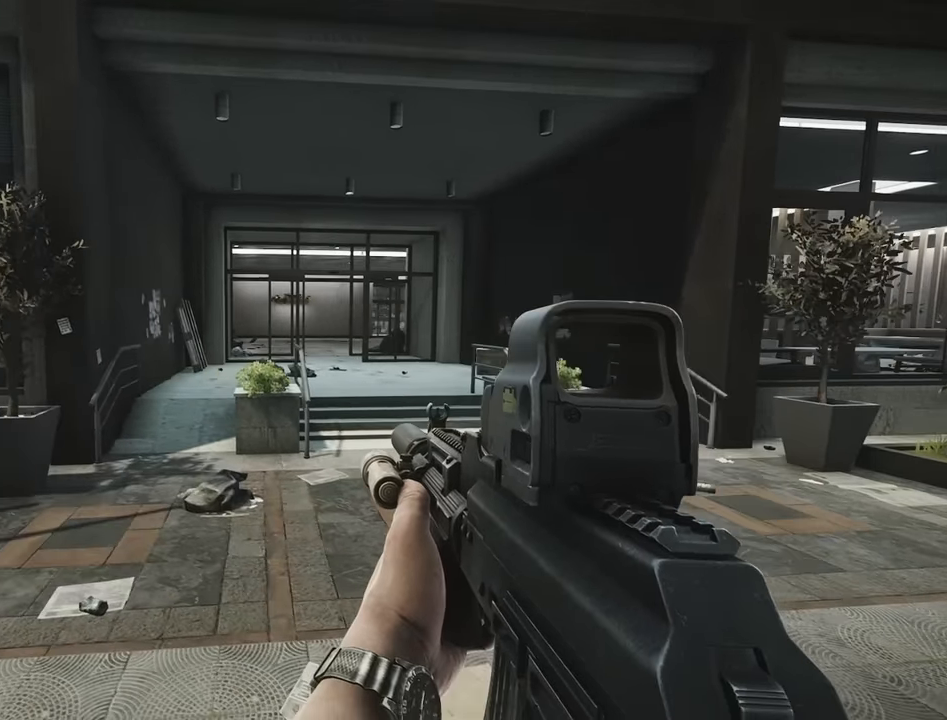
{"keys": ["a", "w"], "events": [[500, "w", "down"]]}
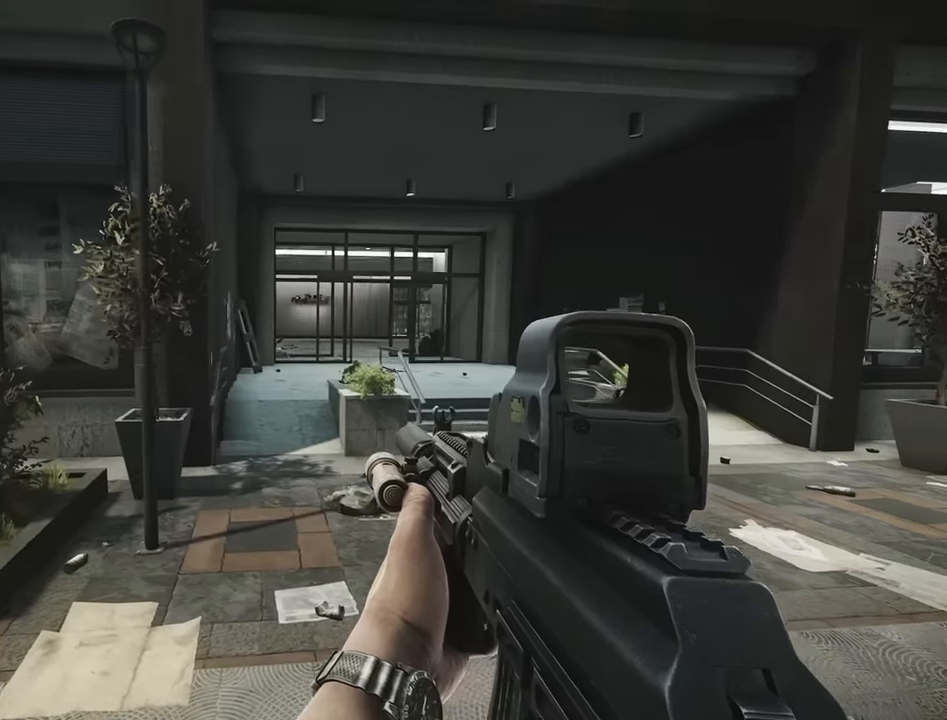
{"keys": ["d"], "events": [[100, "a", "up"], [100, "d", "down"], [200, "w", "up"]]}
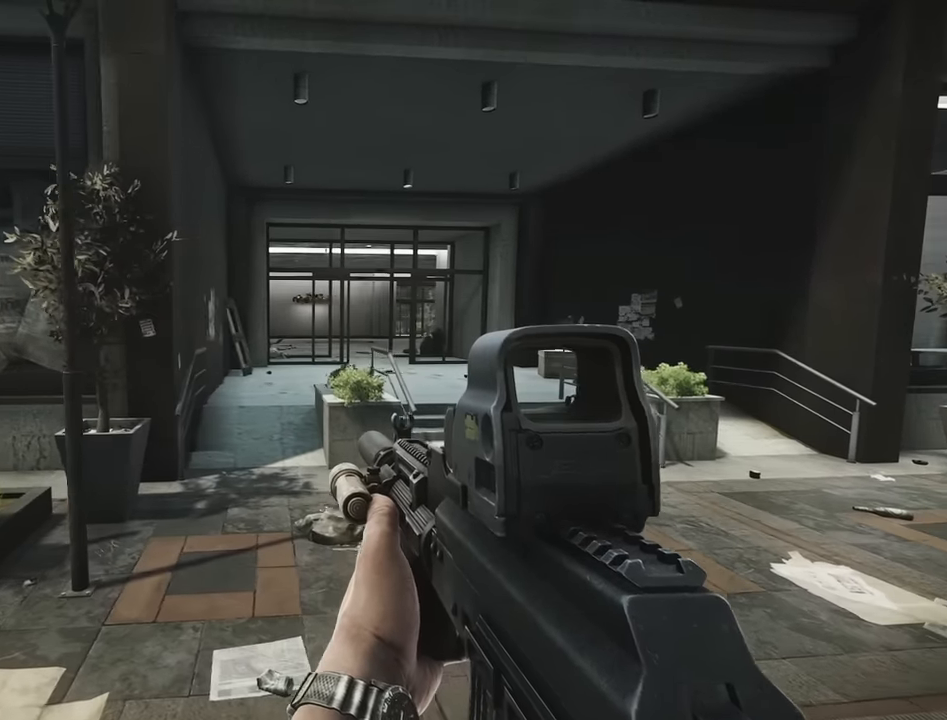
{"keys": ["d"], "events": [[117, "space", "down"], [250, "space", "up"]]}
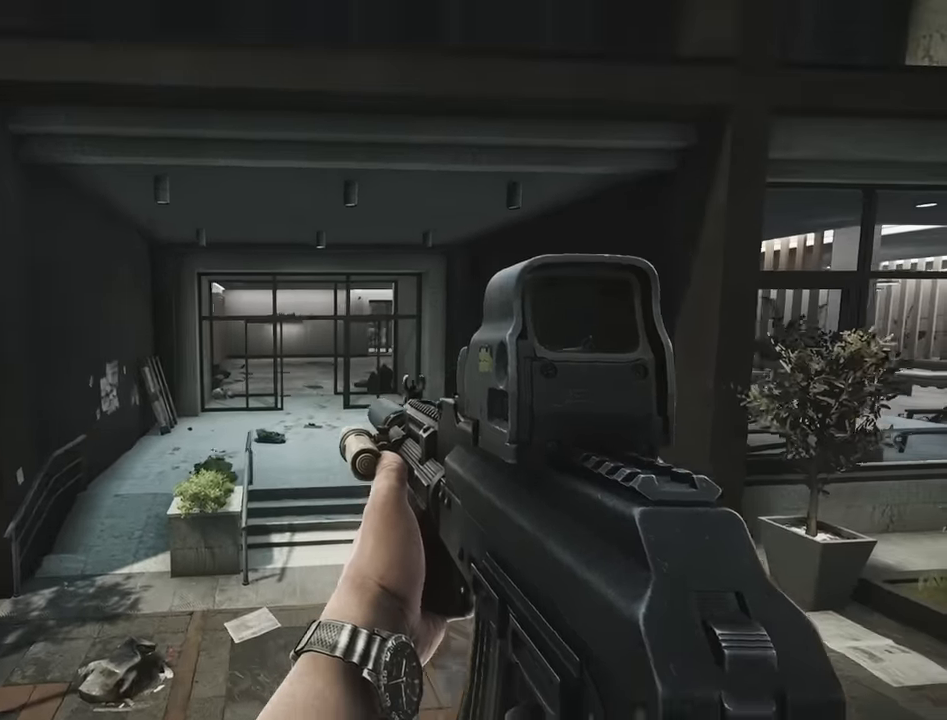
{"keys": ["a"], "events": [[317, "a", "down"], [367, "d", "up"]]}
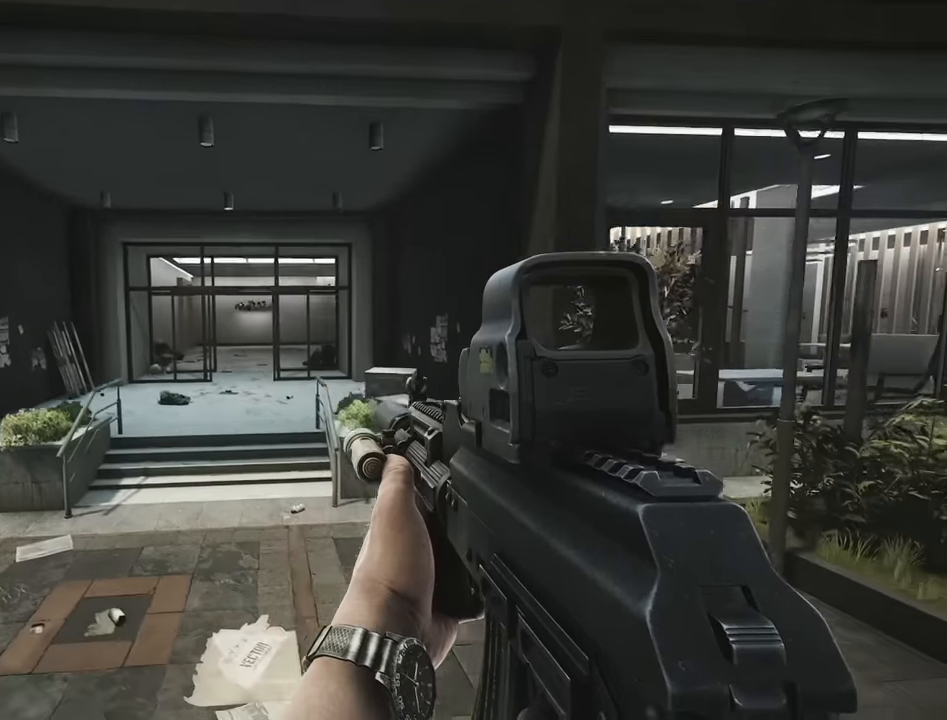
{"keys": ["a"], "events": []}
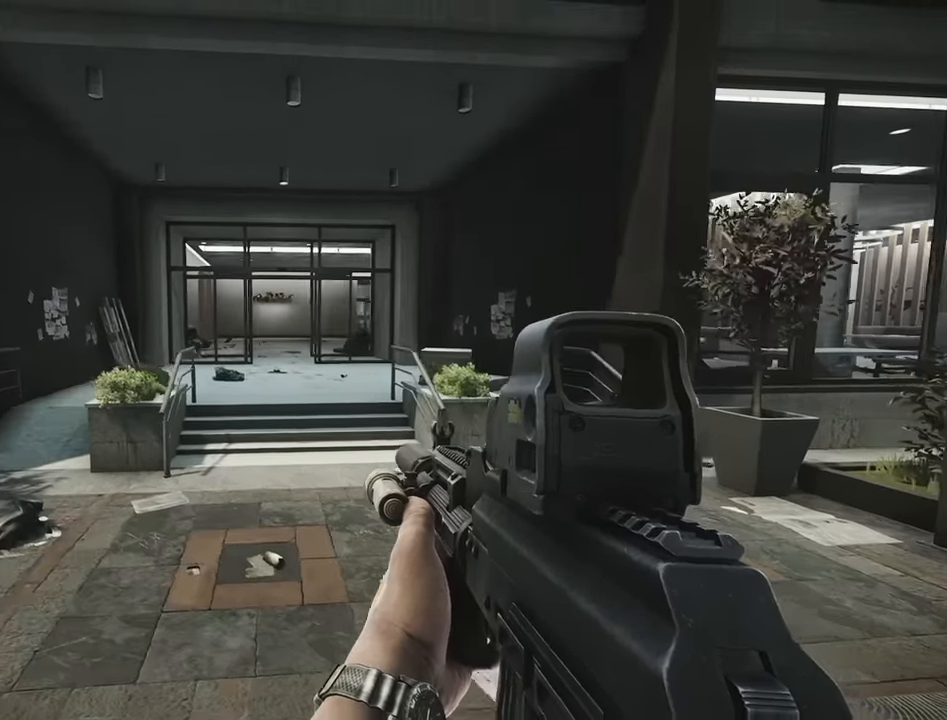
{"keys": ["a"], "events": []}
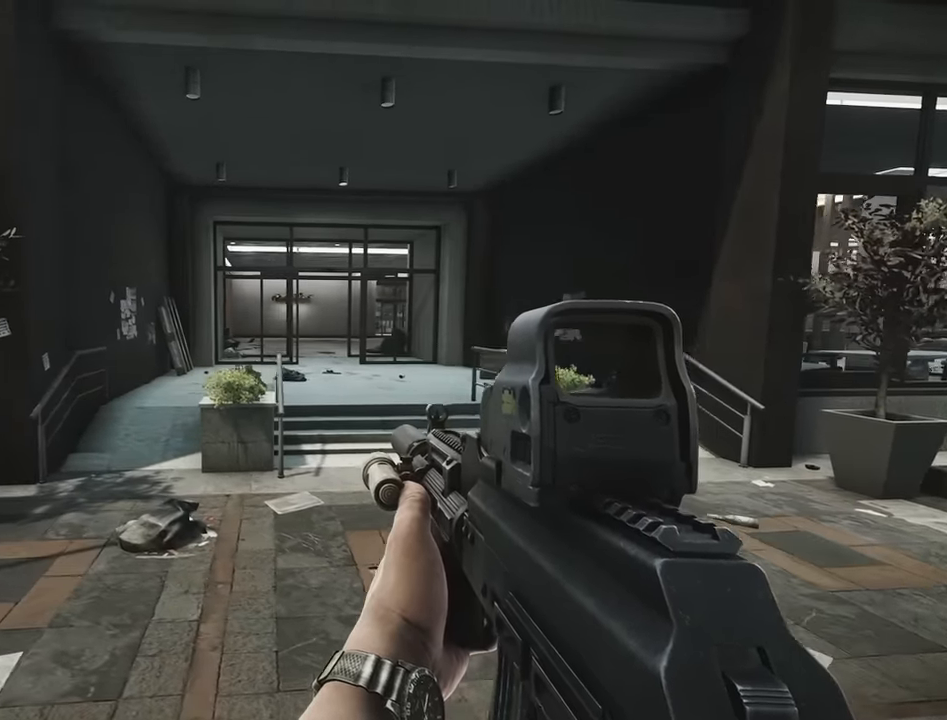
{"keys": ["a"], "events": []}
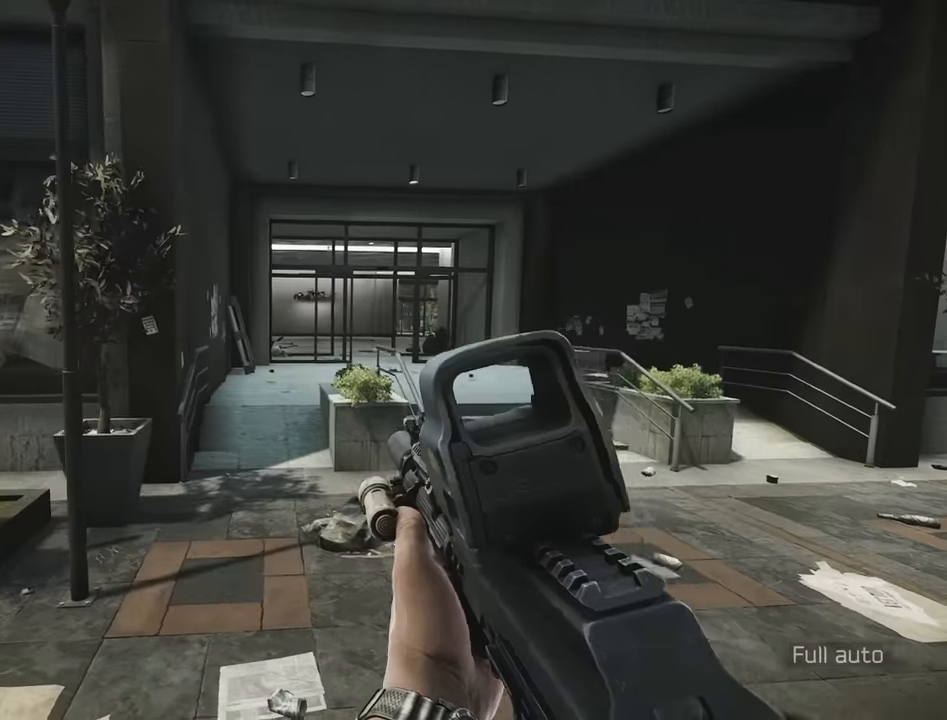
{"keys": ["a", "shift", "w"], "events": [[150, "w", "down"], [233, "shift", "down"]]}
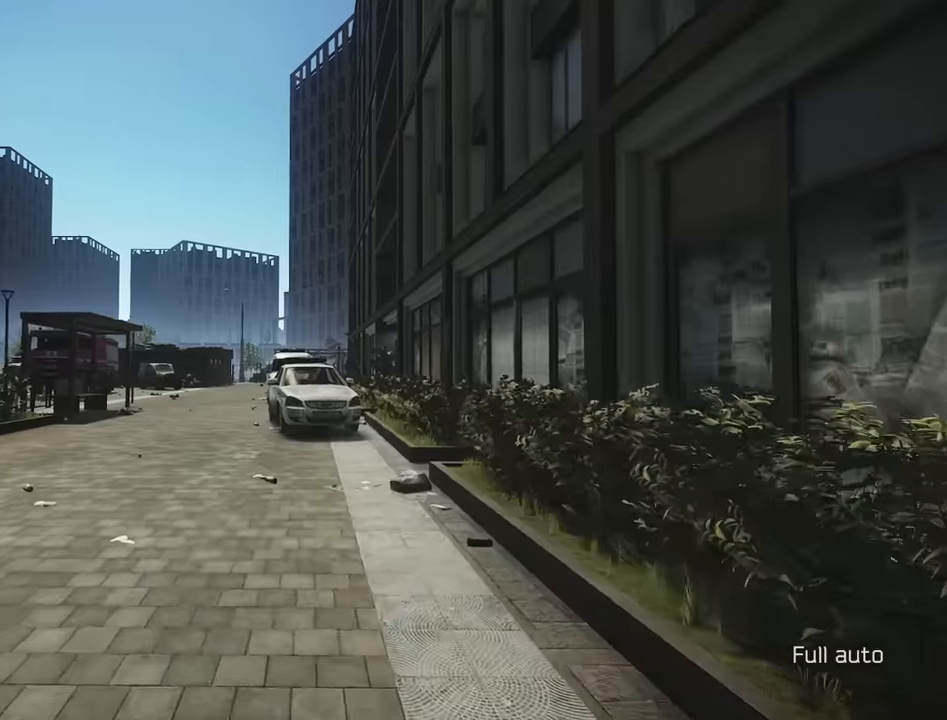
{"keys": ["a", "shift", "w"], "events": [[67, "a", "up"], [400, "a", "down"]]}
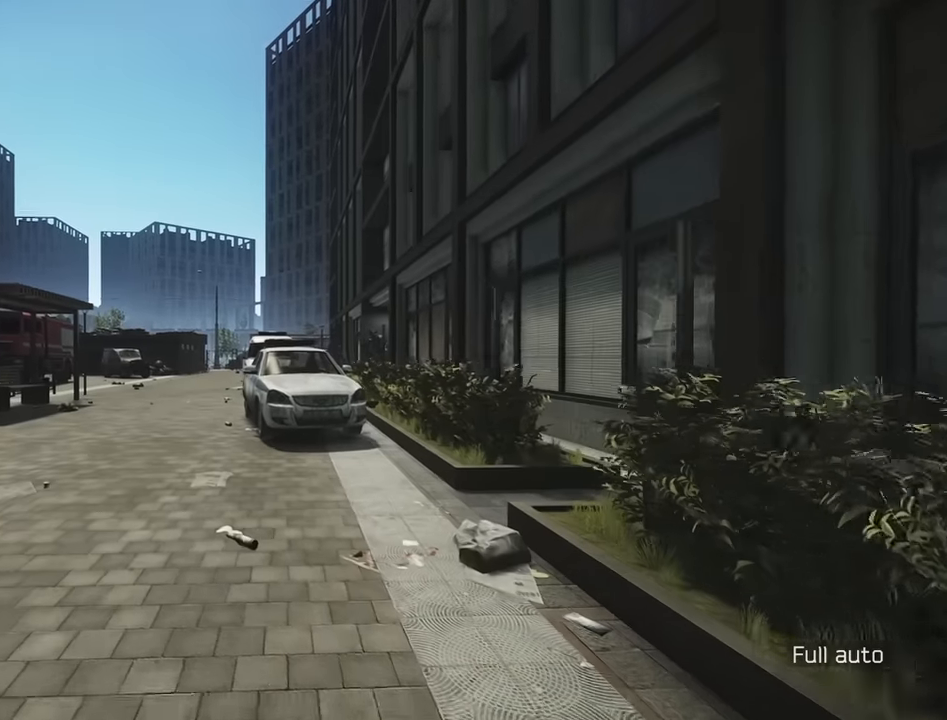
{"keys": ["a", "shift", "w"], "events": [[167, "a", "up"], [417, "a", "down"]]}
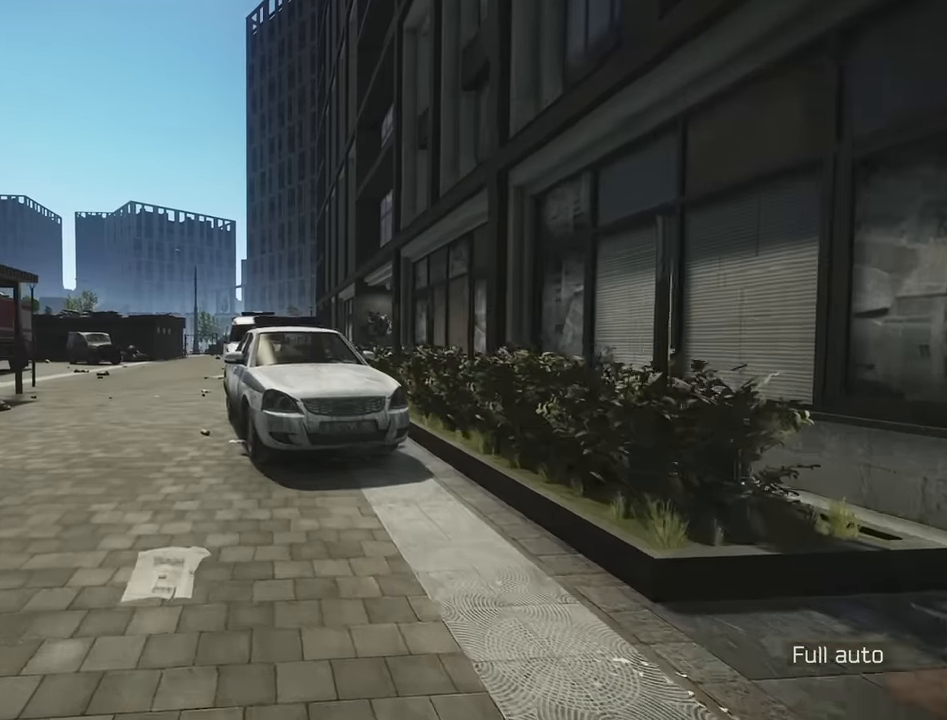
{"keys": ["a", "w"], "events": [[250, "shift", "up"], [250, "w", "up"], [383, "w", "down"]]}
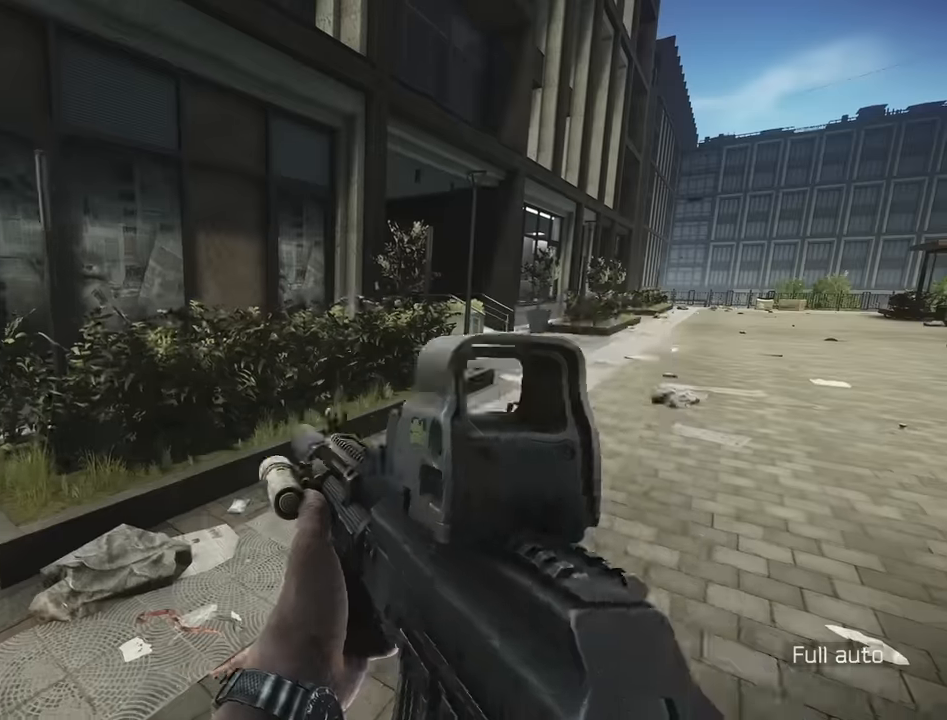
{"keys": ["w"], "events": [[117, "shift", "down"], [300, "a", "up"], [350, "d", "down"], [450, "d", "up"], [500, "shift", "up"]]}